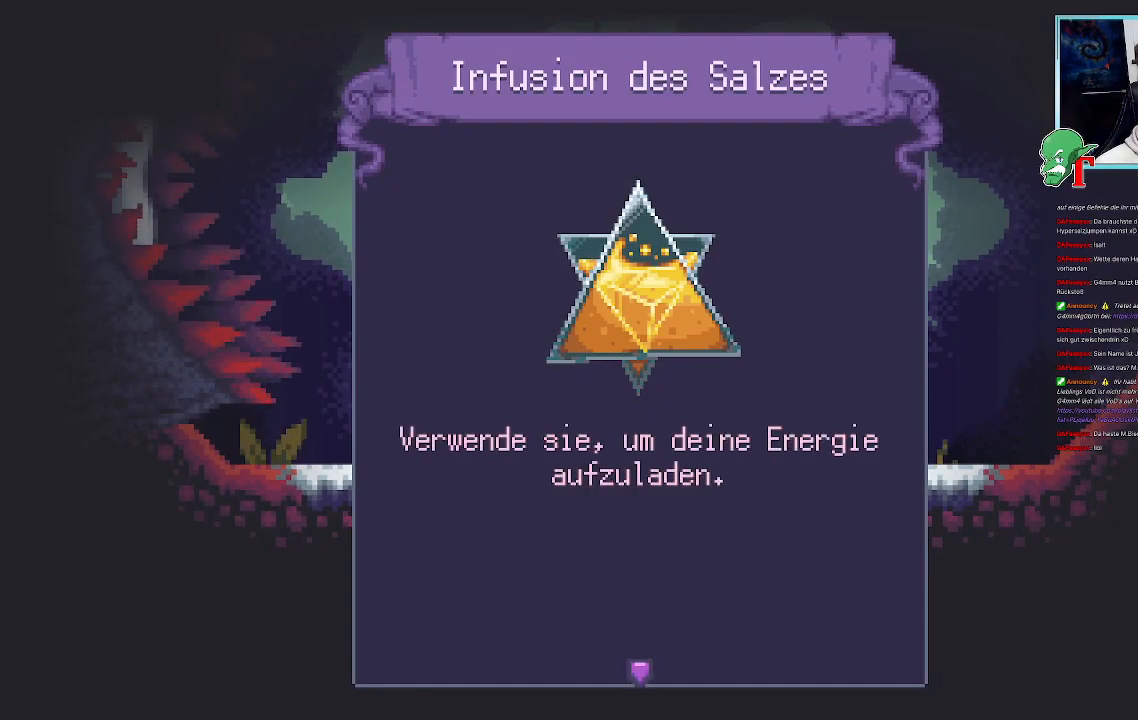
Gameplay with a controller (PlayStation layout); each line is a JSON object with the inputs held at the frame after it. "events" lists button and stick changes between this image and that frame as [ms after this image, input, new state], when the widget could be followed in between.
{"buttons": [], "left_stick": "up-left", "right_stick": "center", "events": [[134, "CROSS", "down"], [252, "CROSS", "up"], [436, "left_stick", "left"], [504, "left_stick", "up-left"]]}
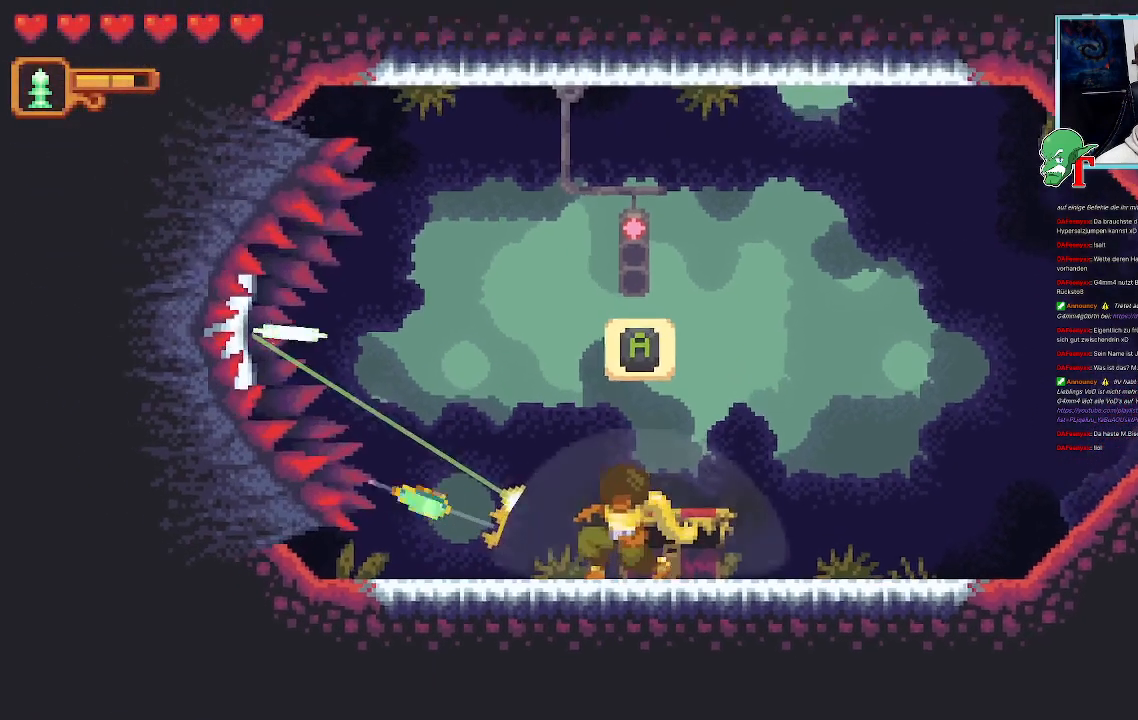
{"buttons": ["SQUARE"], "left_stick": "up-left", "right_stick": "center", "events": [[167, "SQUARE", "down"]]}
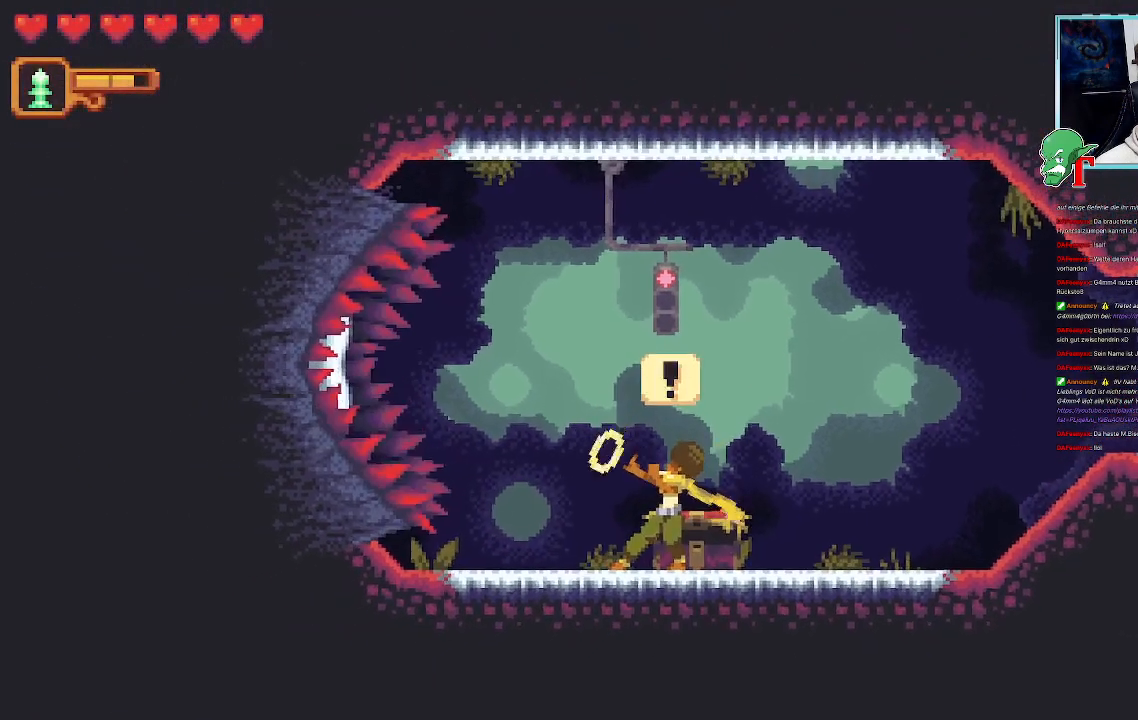
{"buttons": ["SQUARE"], "left_stick": "up-left", "right_stick": "center", "events": []}
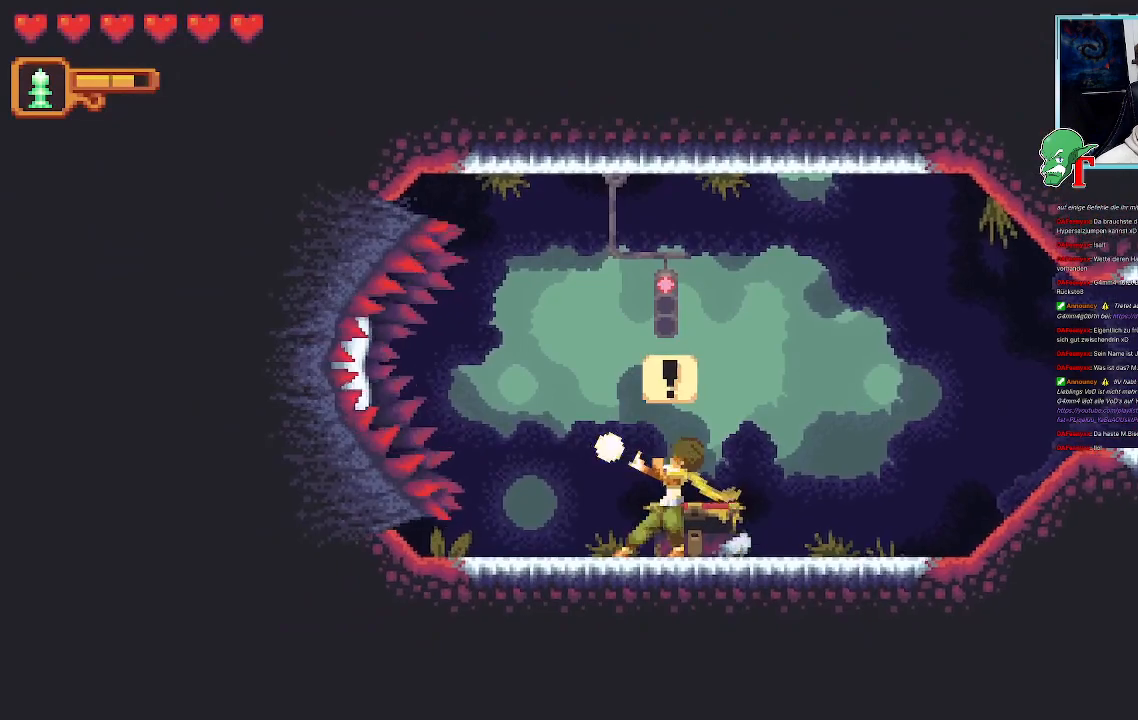
{"buttons": ["SQUARE"], "left_stick": "up-left", "right_stick": "center", "events": [[118, "SQUARE", "up"], [286, "SQUARE", "down"]]}
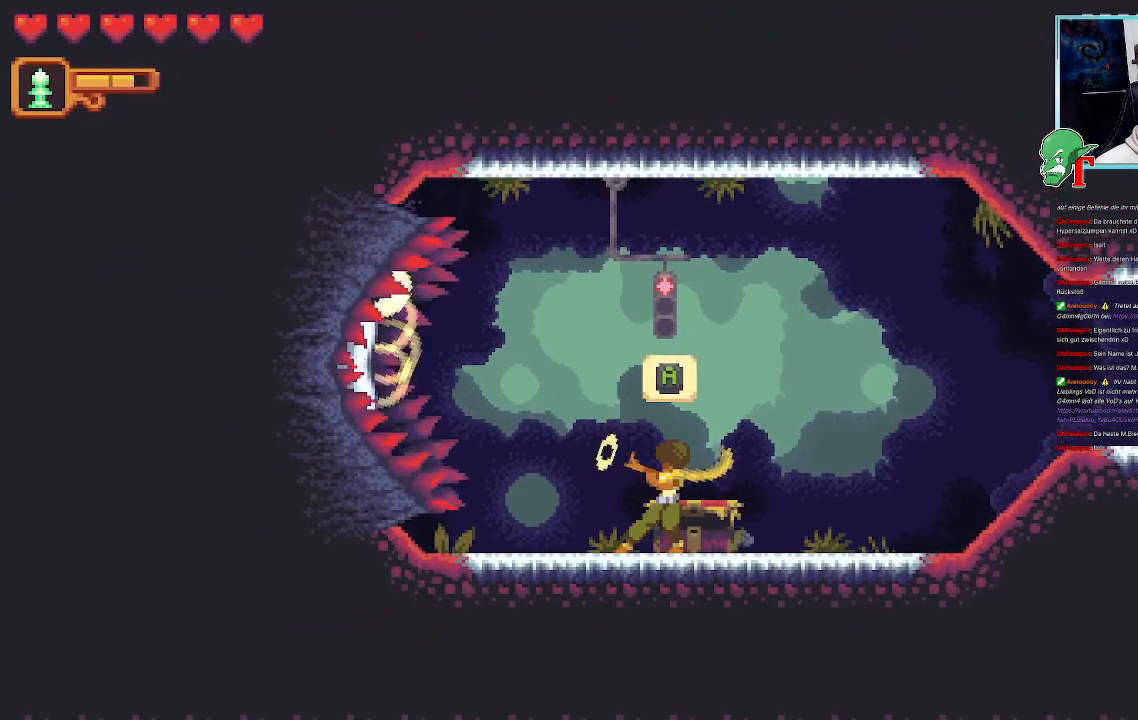
{"buttons": ["SQUARE"], "left_stick": "left", "right_stick": "center", "events": [[34, "left_stick", "left"]]}
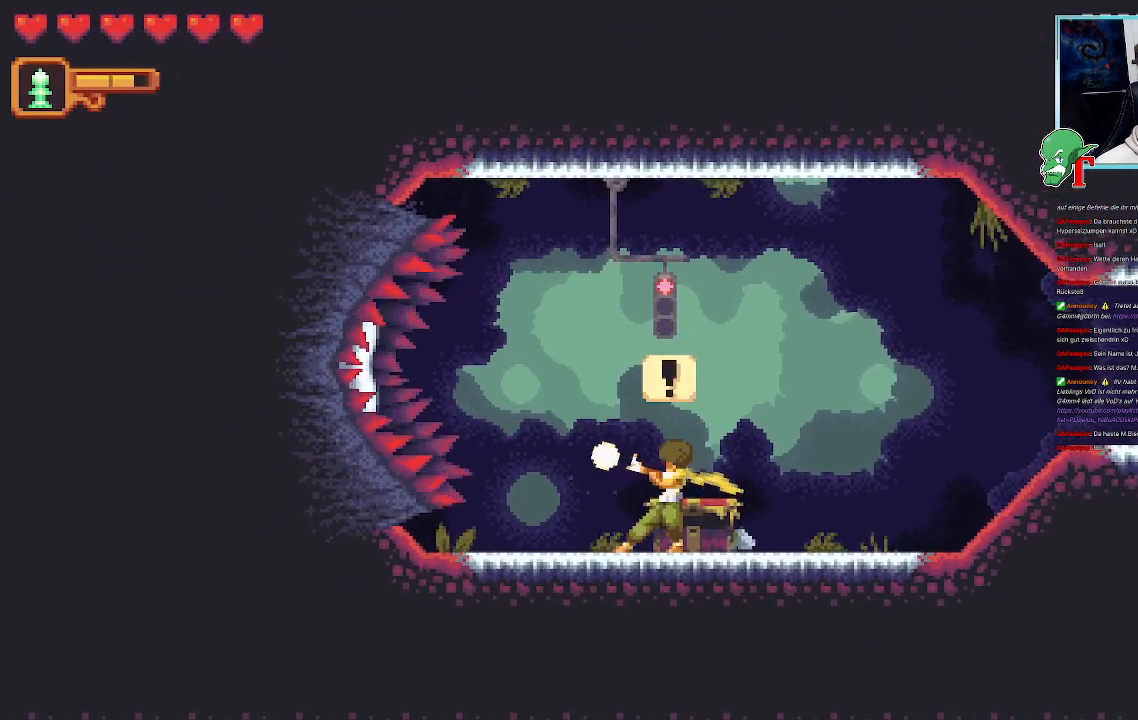
{"buttons": ["SQUARE"], "left_stick": "left", "right_stick": "center", "events": [[50, "SQUARE", "up"], [151, "SQUARE", "down"]]}
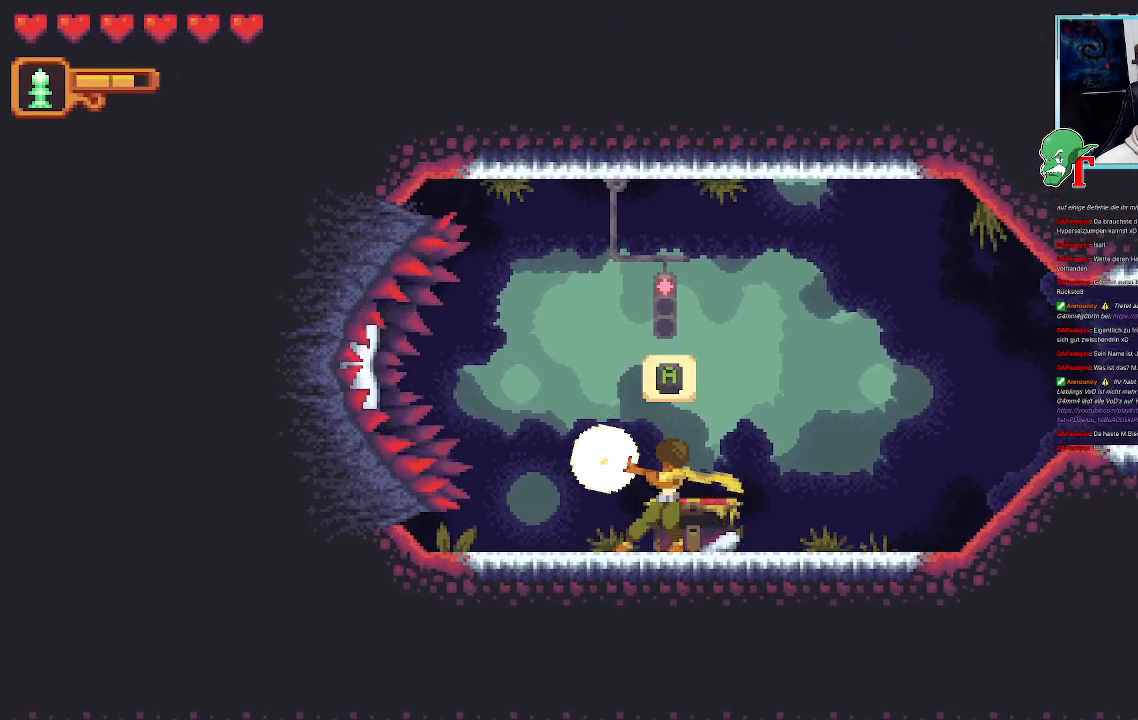
{"buttons": [], "left_stick": "left", "right_stick": "center", "events": [[336, "SQUARE", "up"]]}
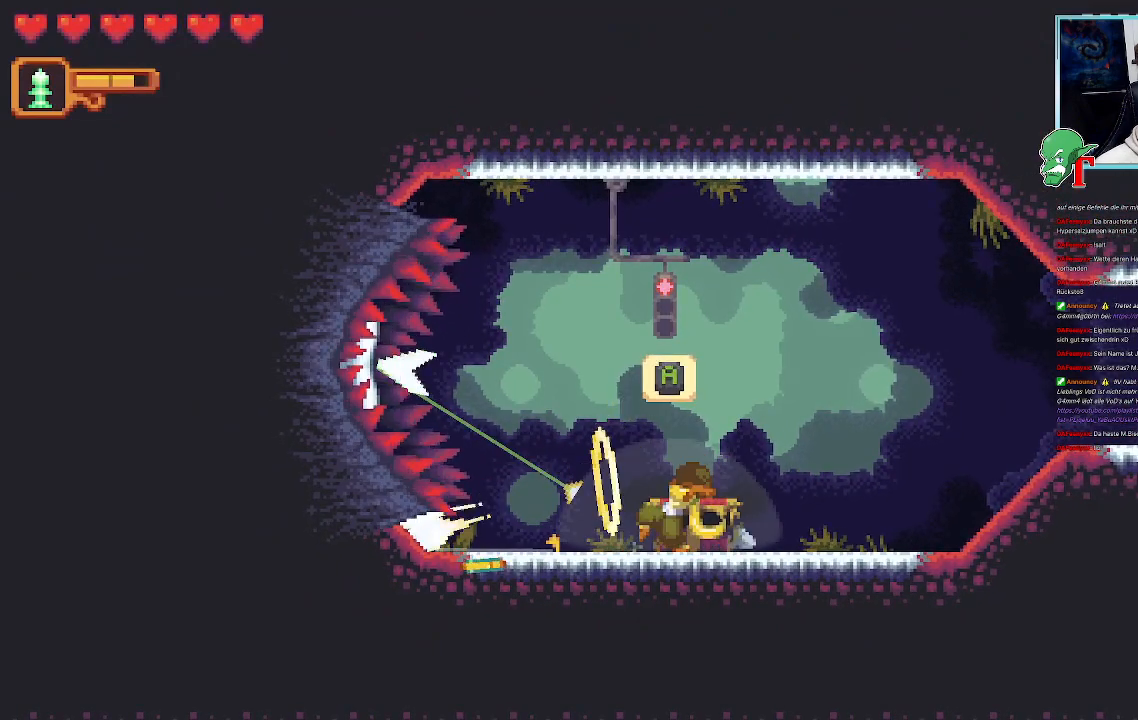
{"buttons": ["SQUARE"], "left_stick": "up-left", "right_stick": "center", "events": [[84, "SQUARE", "down"], [487, "left_stick", "up-left"]]}
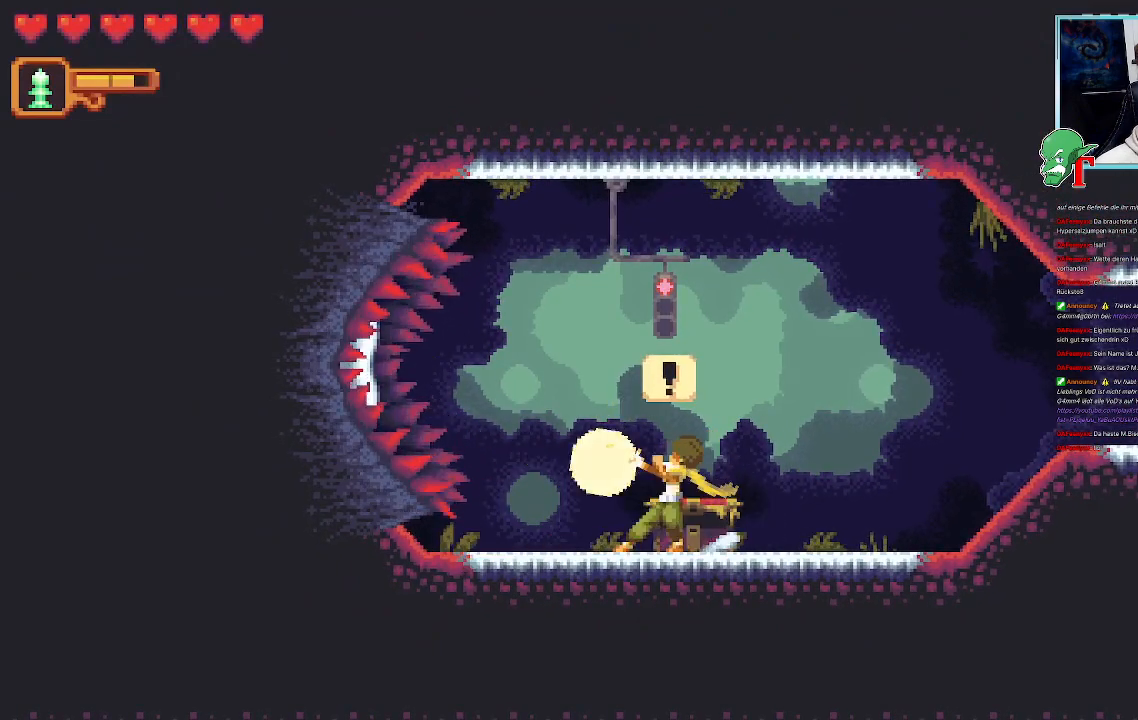
{"buttons": [], "left_stick": "up-left", "right_stick": "center", "events": [[386, "SQUARE", "up"]]}
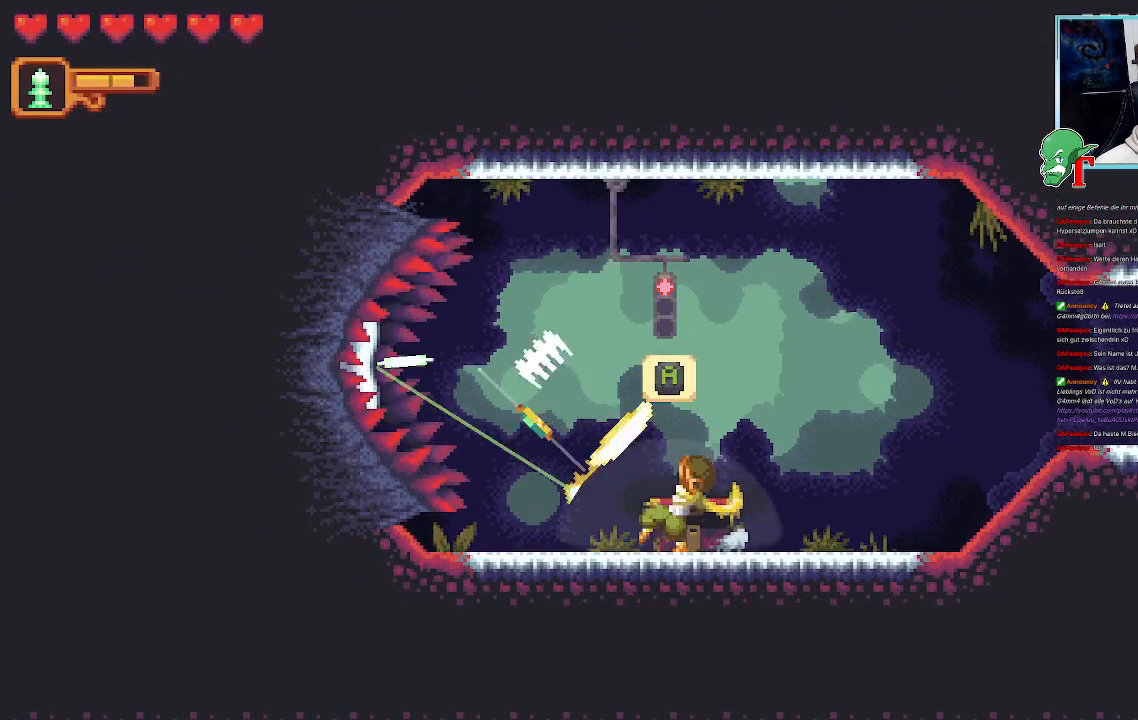
{"buttons": [], "left_stick": "center", "right_stick": "center", "events": [[336, "left_stick", "center"]]}
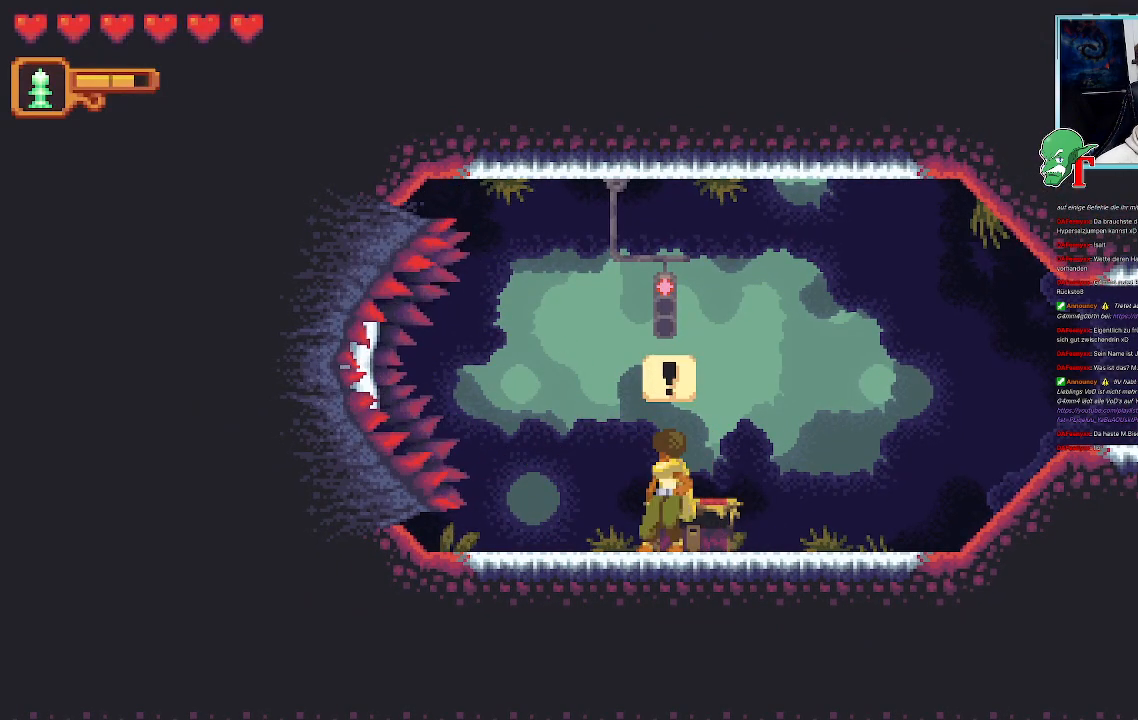
{"buttons": [], "left_stick": "up-left", "right_stick": "center", "events": [[168, "left_stick", "up-left"]]}
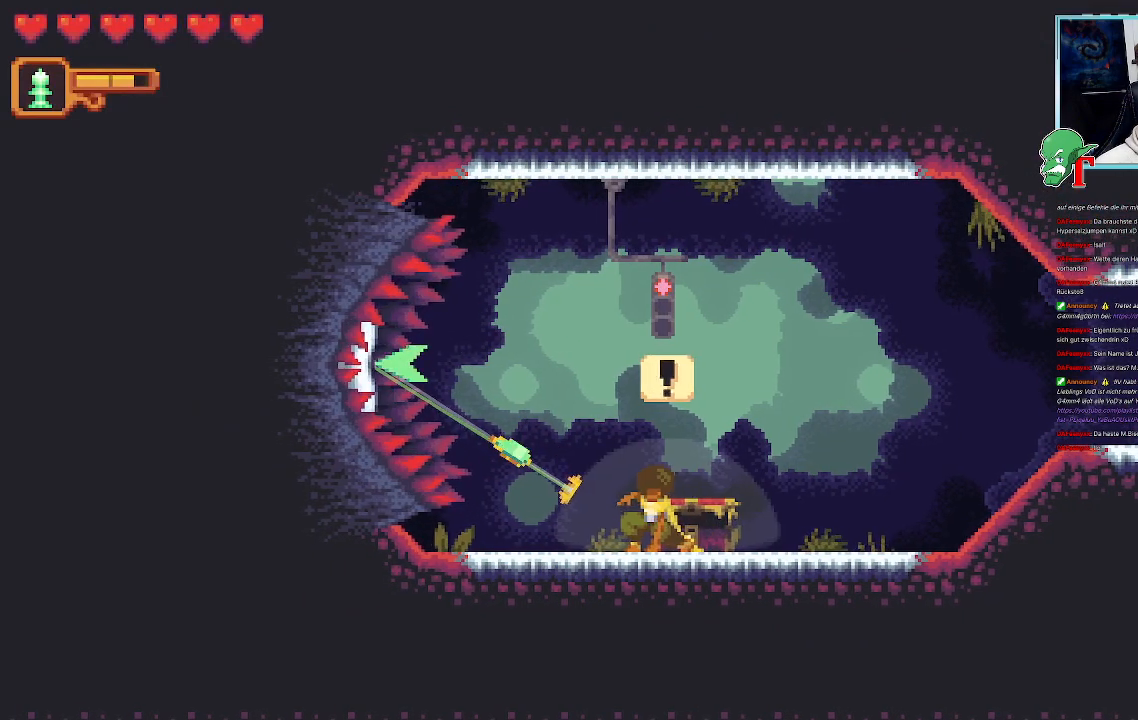
{"buttons": ["R2"], "left_stick": "up-left", "right_stick": "center", "events": [[84, "R2", "down"]]}
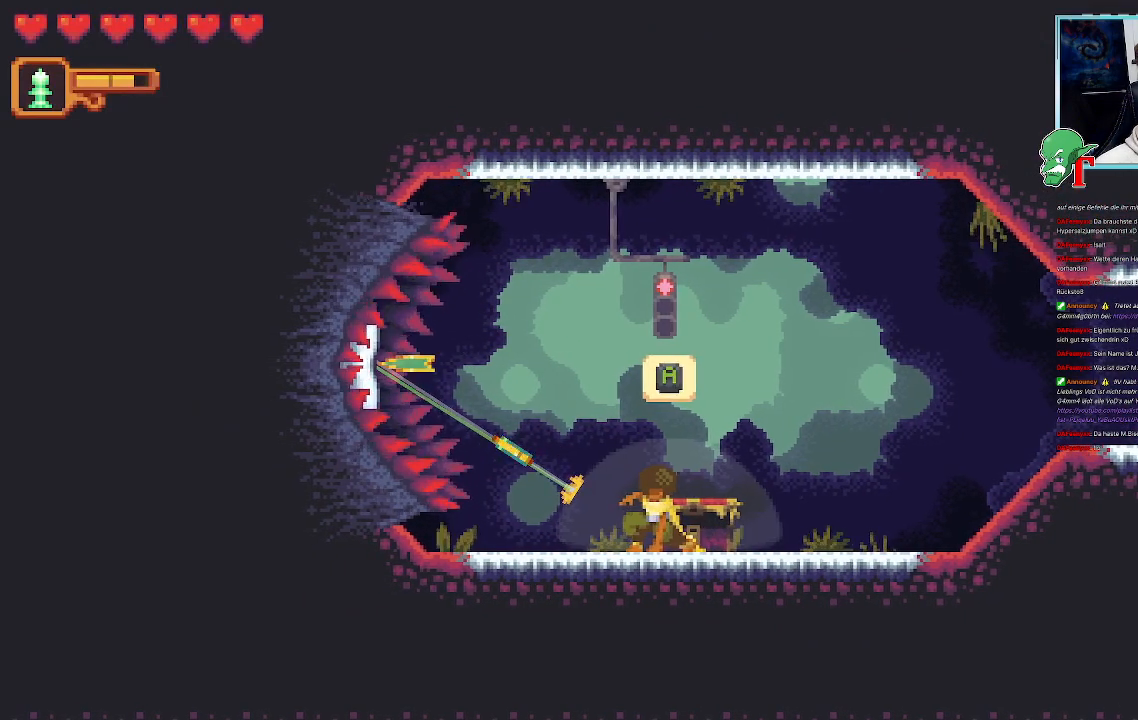
{"buttons": [], "left_stick": "up-left", "right_stick": "center", "events": [[252, "R2", "up"]]}
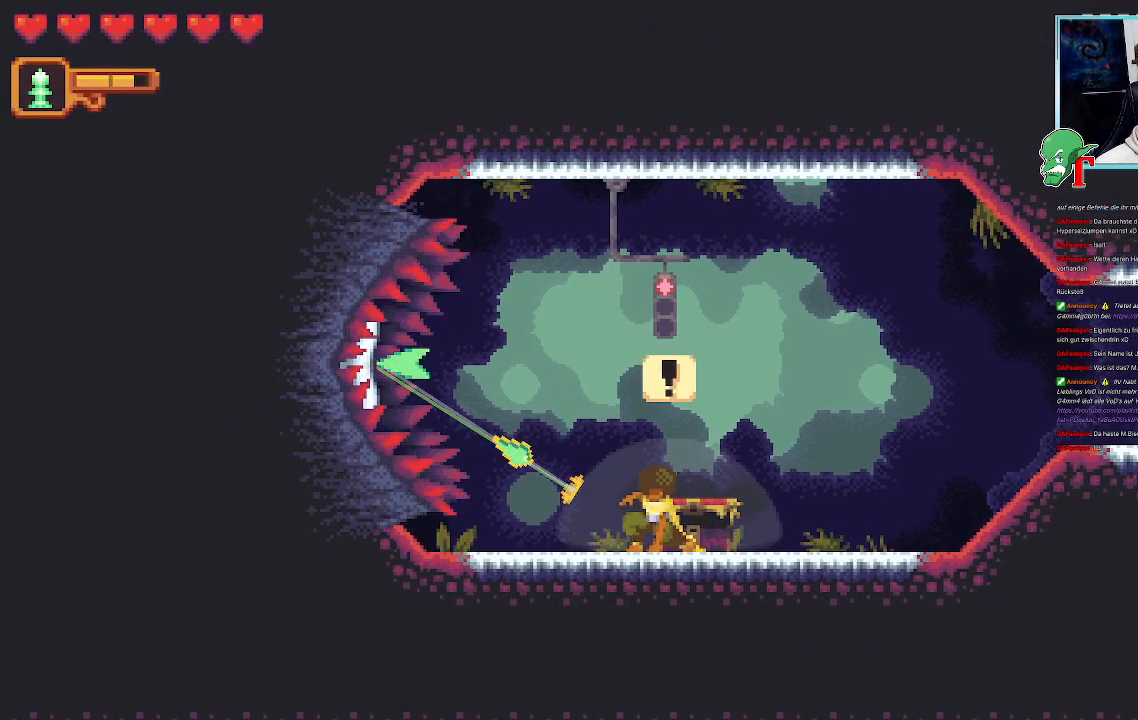
{"buttons": ["SQUARE"], "left_stick": "up-left", "right_stick": "center", "events": [[34, "SQUARE", "down"]]}
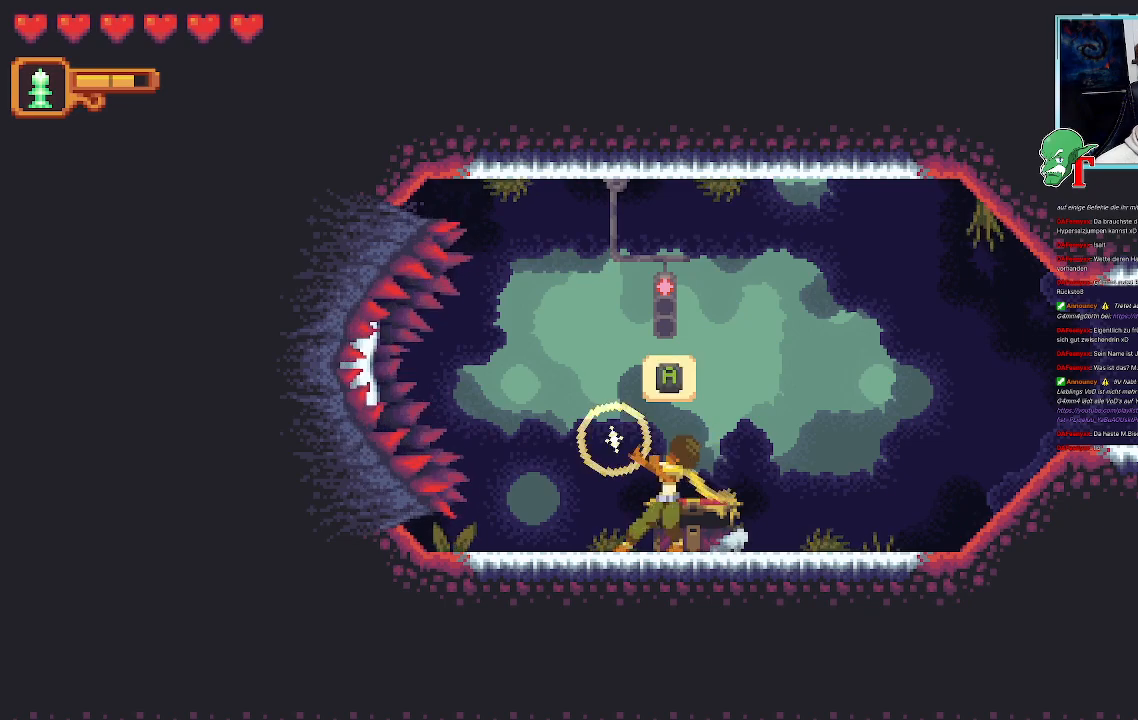
{"buttons": ["SQUARE"], "left_stick": "up-left", "right_stick": "center", "events": []}
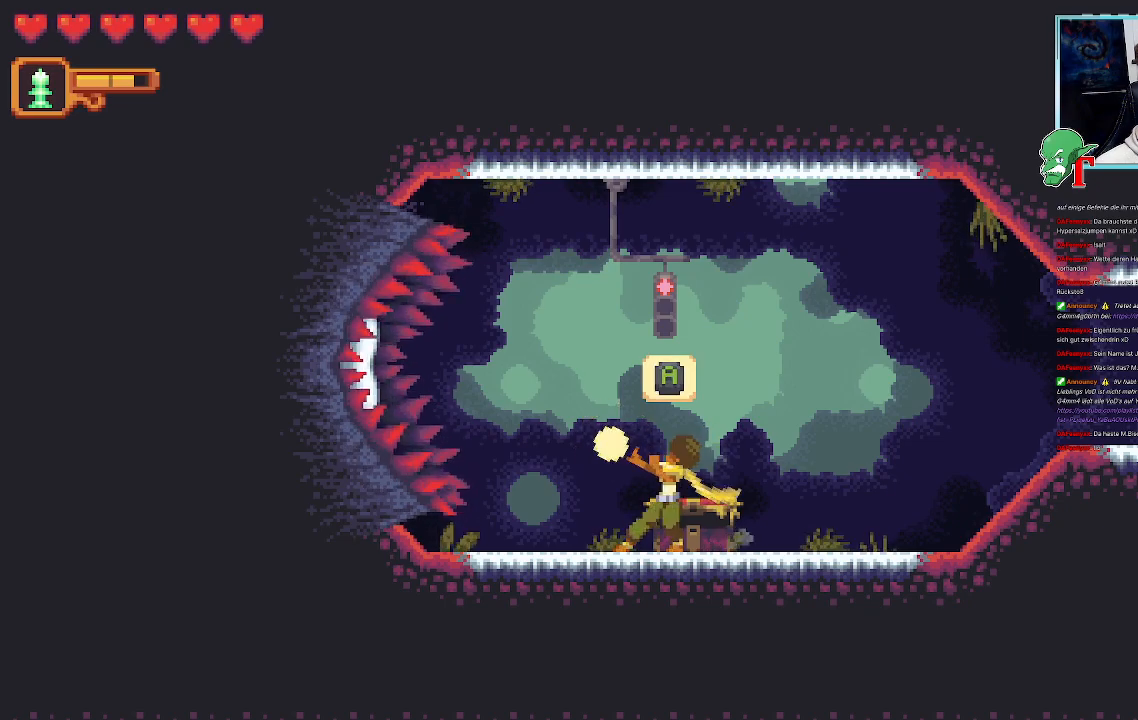
{"buttons": ["SQUARE"], "left_stick": "up-left", "right_stick": "center", "events": [[251, "R2", "down"], [403, "R2", "up"]]}
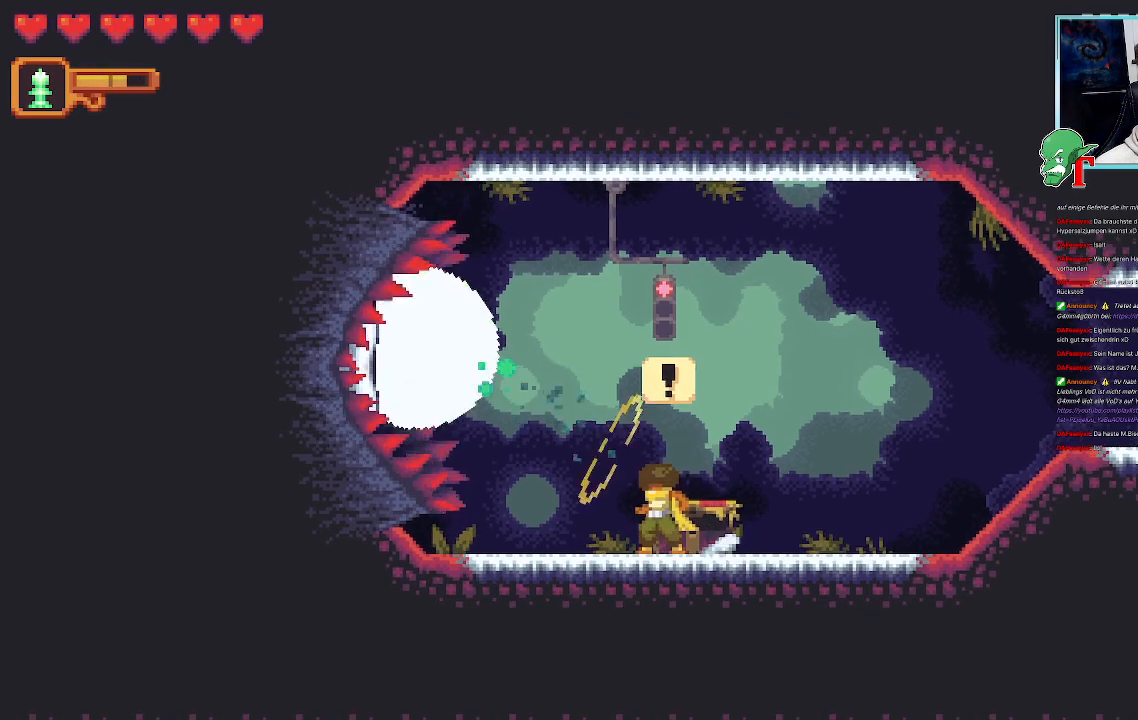
{"buttons": [], "left_stick": "up-left", "right_stick": "center", "events": [[437, "SQUARE", "up"]]}
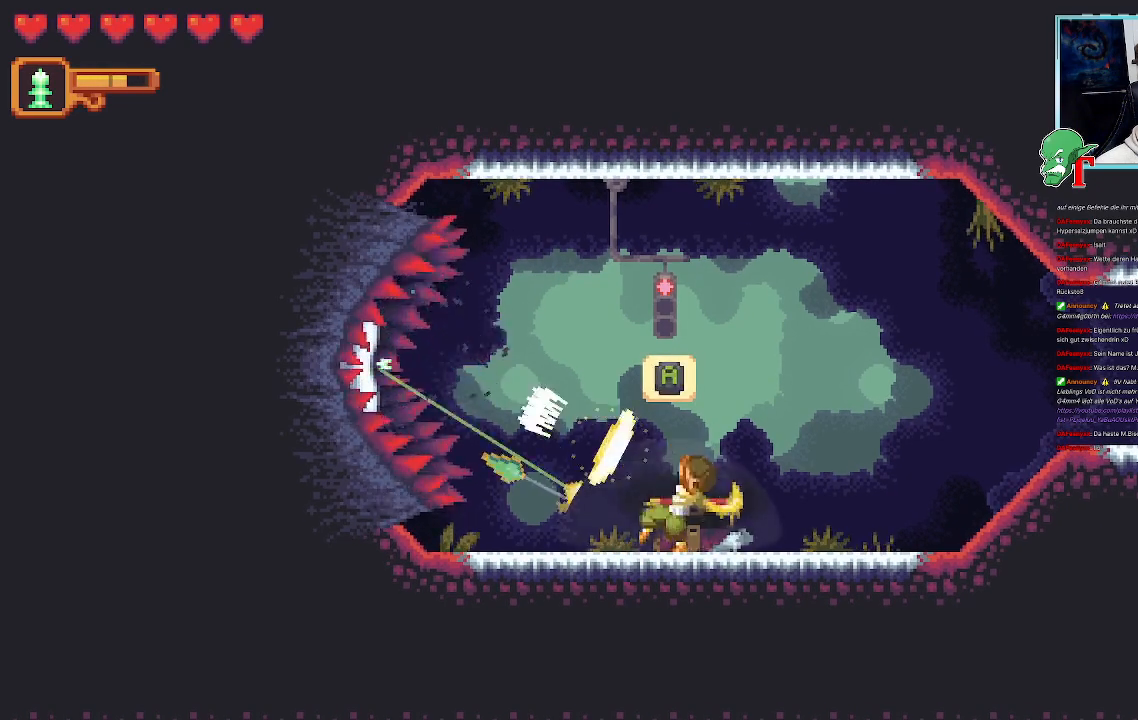
{"buttons": [], "left_stick": "up-right", "right_stick": "center", "events": [[286, "left_stick", "up"], [487, "left_stick", "up-right"]]}
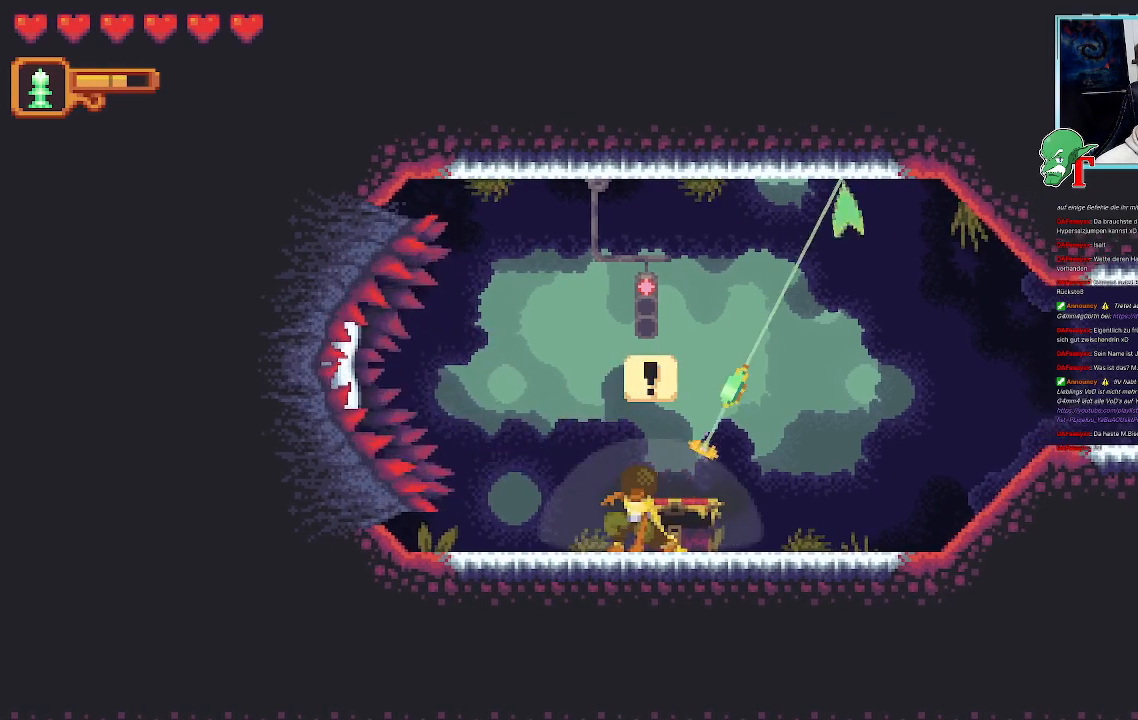
{"buttons": [], "left_stick": "up-right", "right_stick": "center", "events": []}
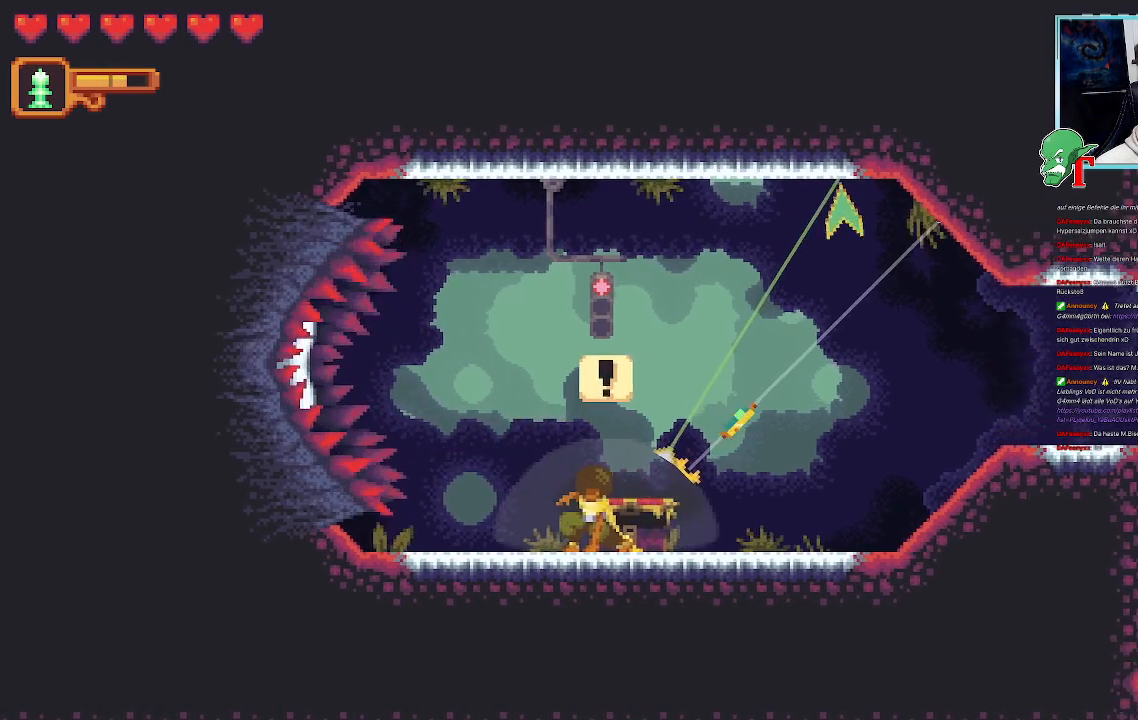
{"buttons": [], "left_stick": "up-right", "right_stick": "center", "events": [[17, "CROSS", "down"], [185, "CROSS", "up"], [218, "left_stick", "down-right"], [302, "CROSS", "down"], [453, "CROSS", "up"], [504, "left_stick", "up-right"]]}
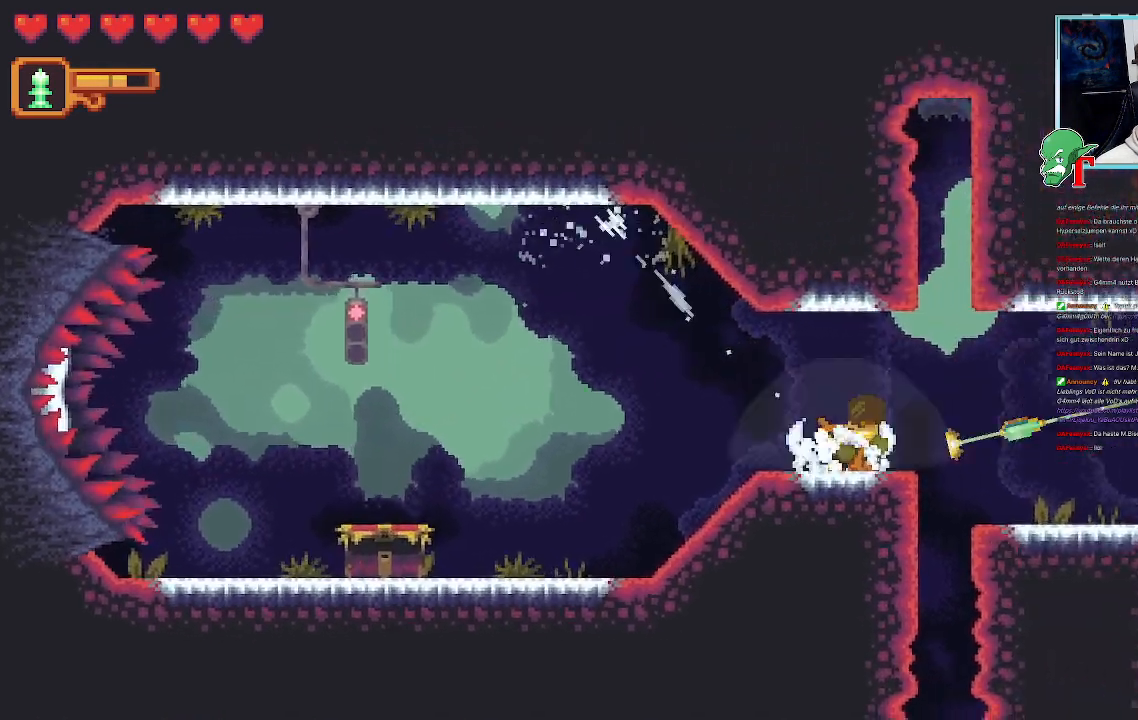
{"buttons": ["CROSS"], "left_stick": "down-right", "right_stick": "center", "events": [[167, "CROSS", "down"], [319, "CROSS", "up"], [386, "left_stick", "down-right"], [486, "CROSS", "down"]]}
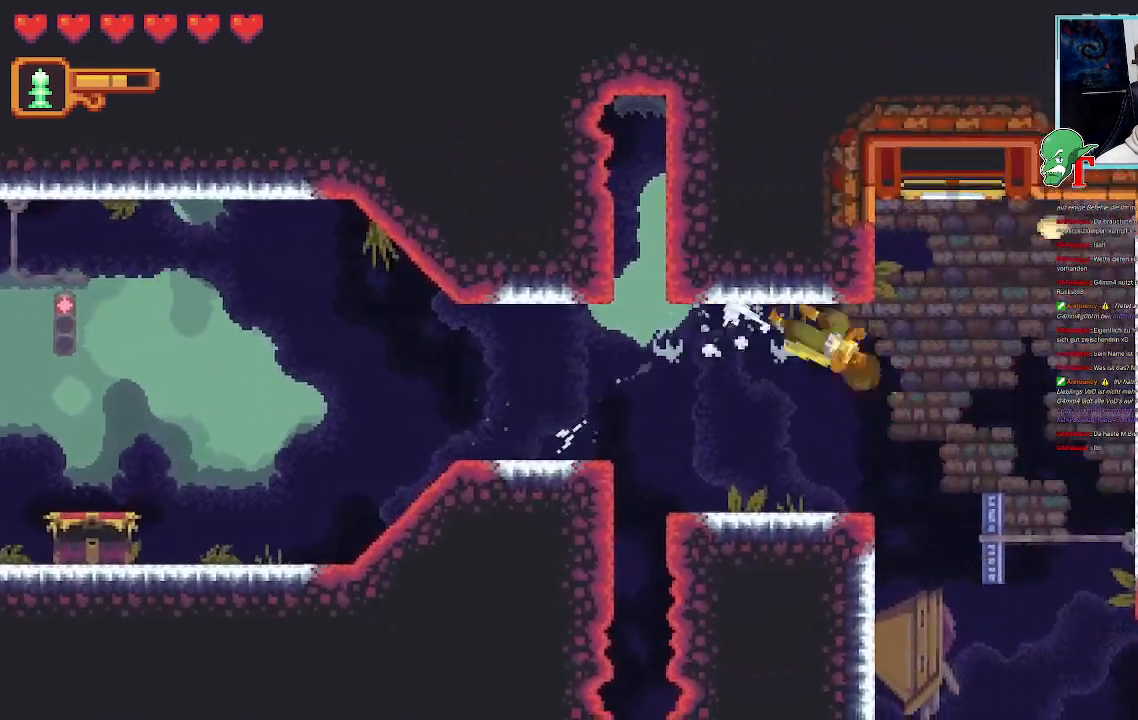
{"buttons": [], "left_stick": "center", "right_stick": "center", "events": [[135, "CROSS", "up"], [269, "left_stick", "center"]]}
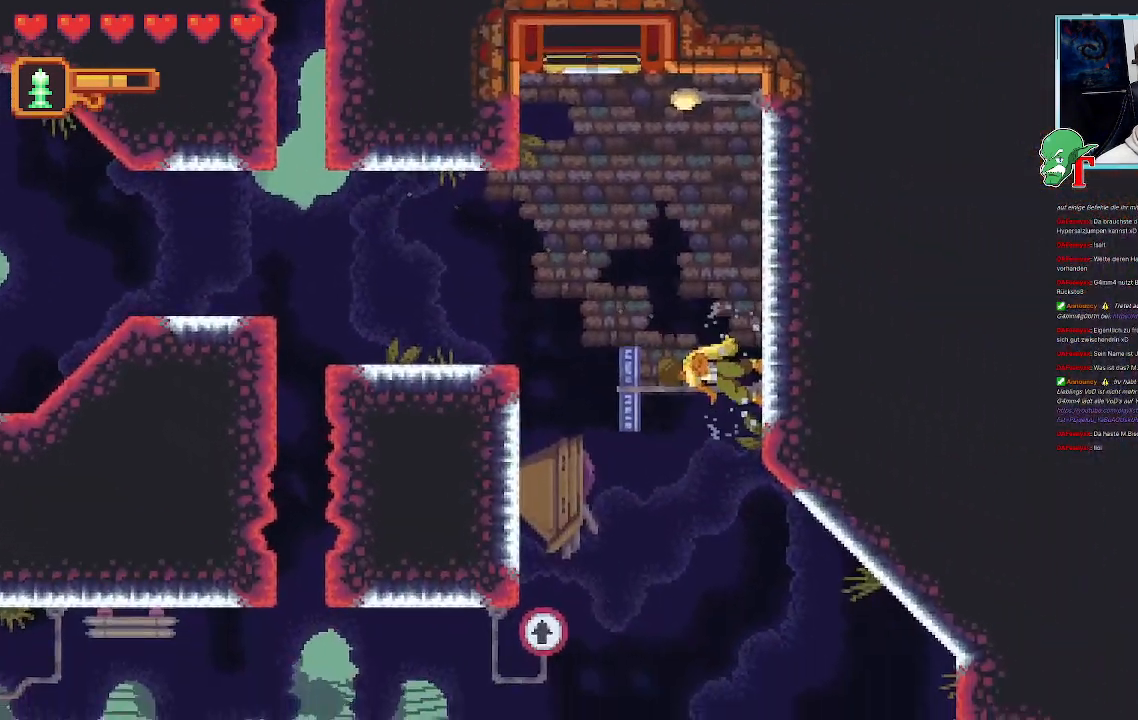
{"buttons": [], "left_stick": "center", "right_stick": "center", "events": [[135, "SELECT", "down"], [302, "SELECT", "up"]]}
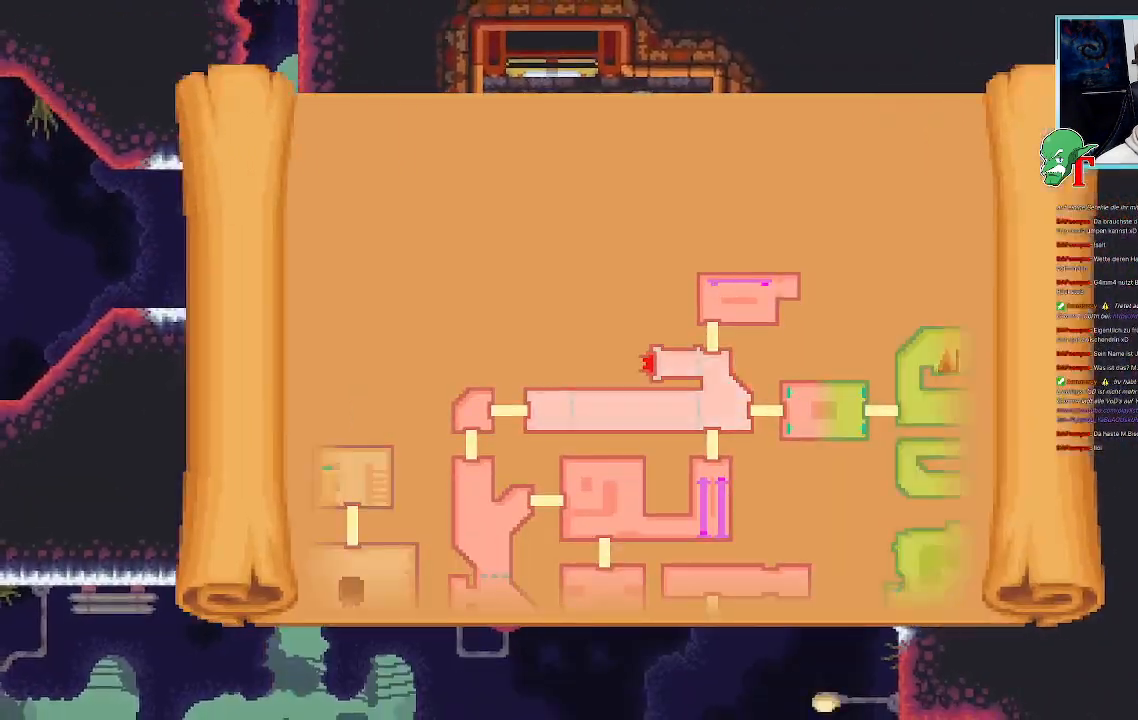
{"buttons": [], "left_stick": "center", "right_stick": "center", "events": []}